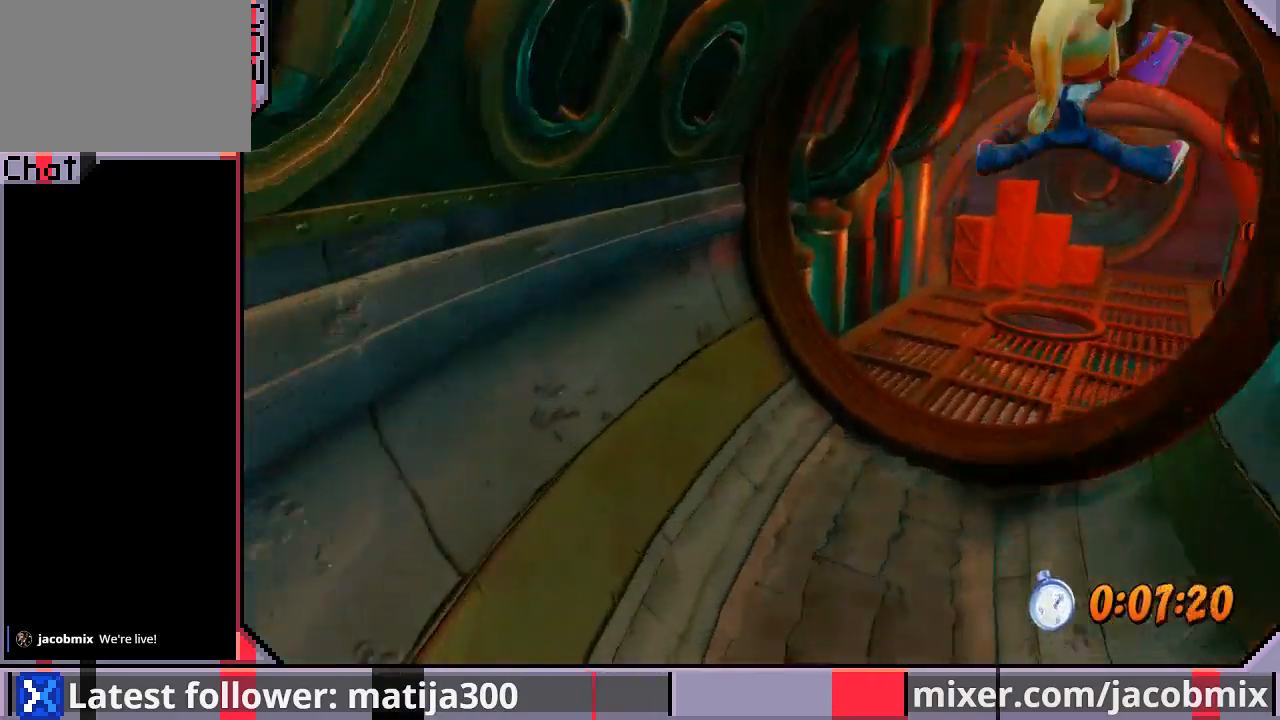
Gameplay with a controller (PlayStation layout); each line is a JSON object with the inputs held at the frame after it. "events" lists button and stick changes between this image and that frame as [ms after this image, input, new state], when the widget could be followed in between. Not read: L2 R2.
{"buttons": ["CROSS", "R1", "DPAD_UP", "DPAD_RIGHT"], "left_stick": "center", "right_stick": "center", "events": [[33, "DPAD_RIGHT", "up"], [300, "R1", "down"], [400, "CROSS", "down"], [500, "DPAD_RIGHT", "down"]]}
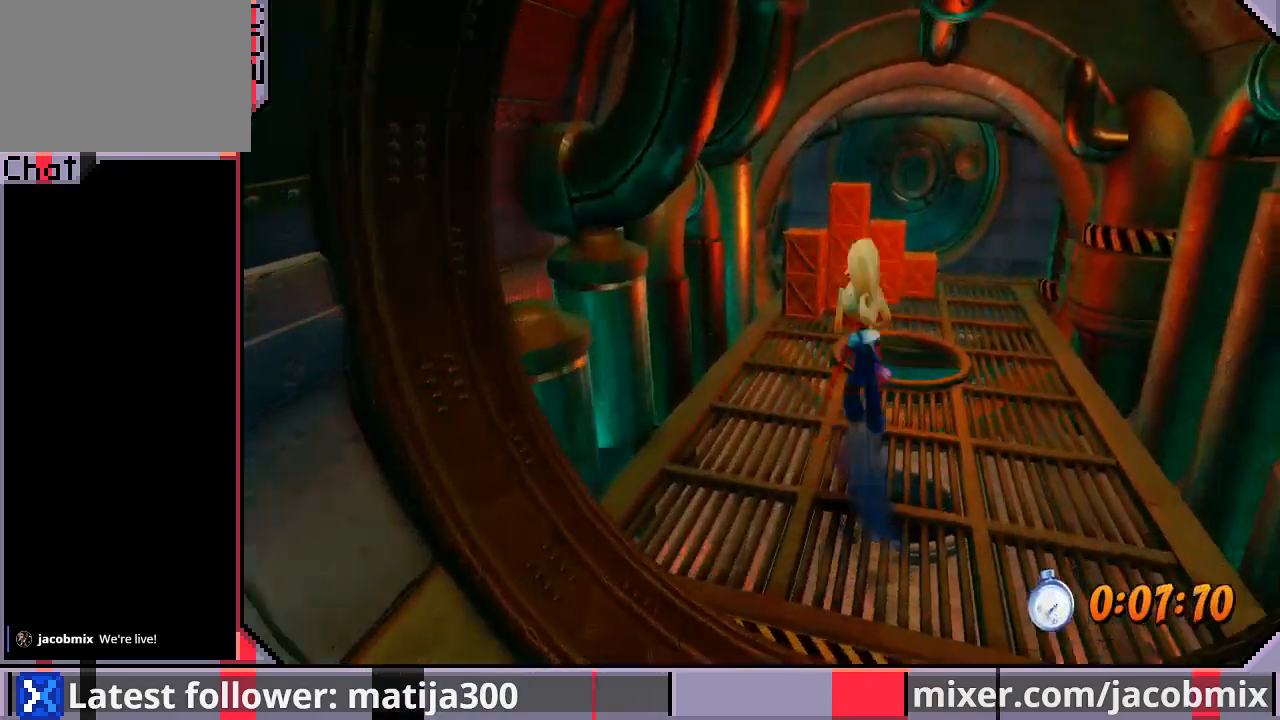
{"buttons": ["DPAD_UP"], "left_stick": "center", "right_stick": "center", "events": [[33, "R1", "up"], [67, "CROSS", "up"], [167, "DPAD_RIGHT", "up"]]}
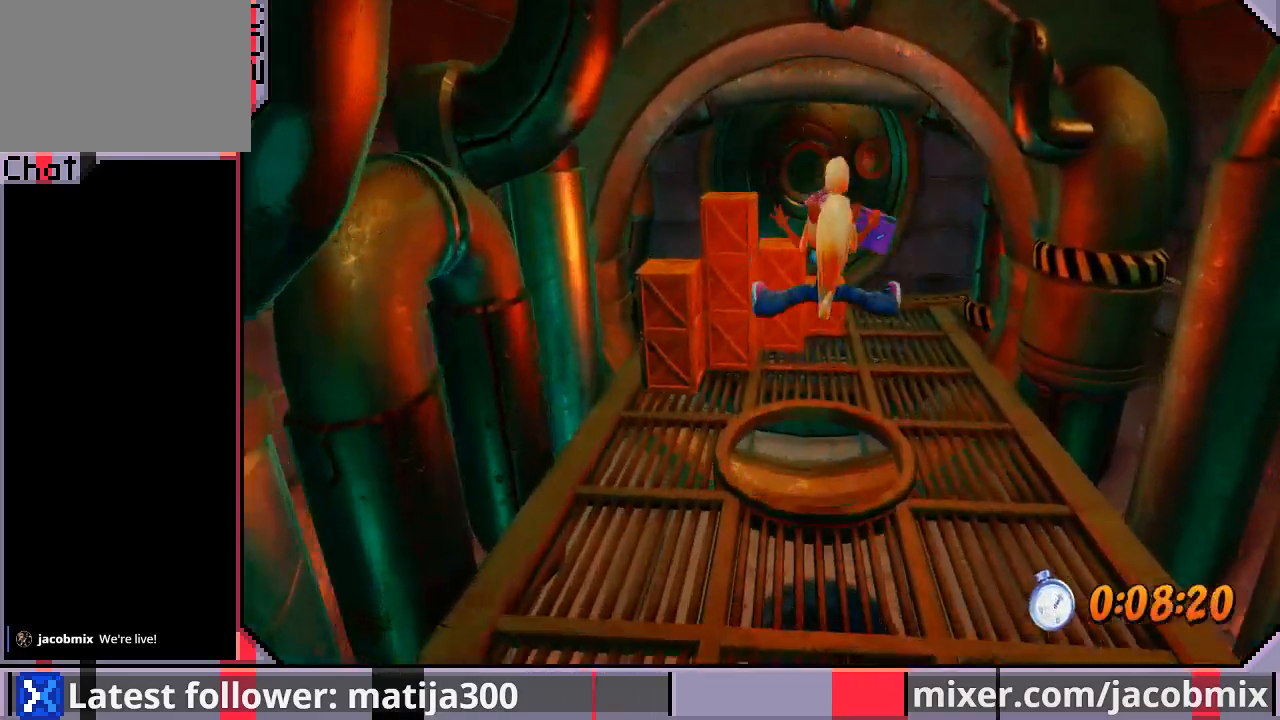
{"buttons": ["DPAD_UP"], "left_stick": "center", "right_stick": "center", "events": []}
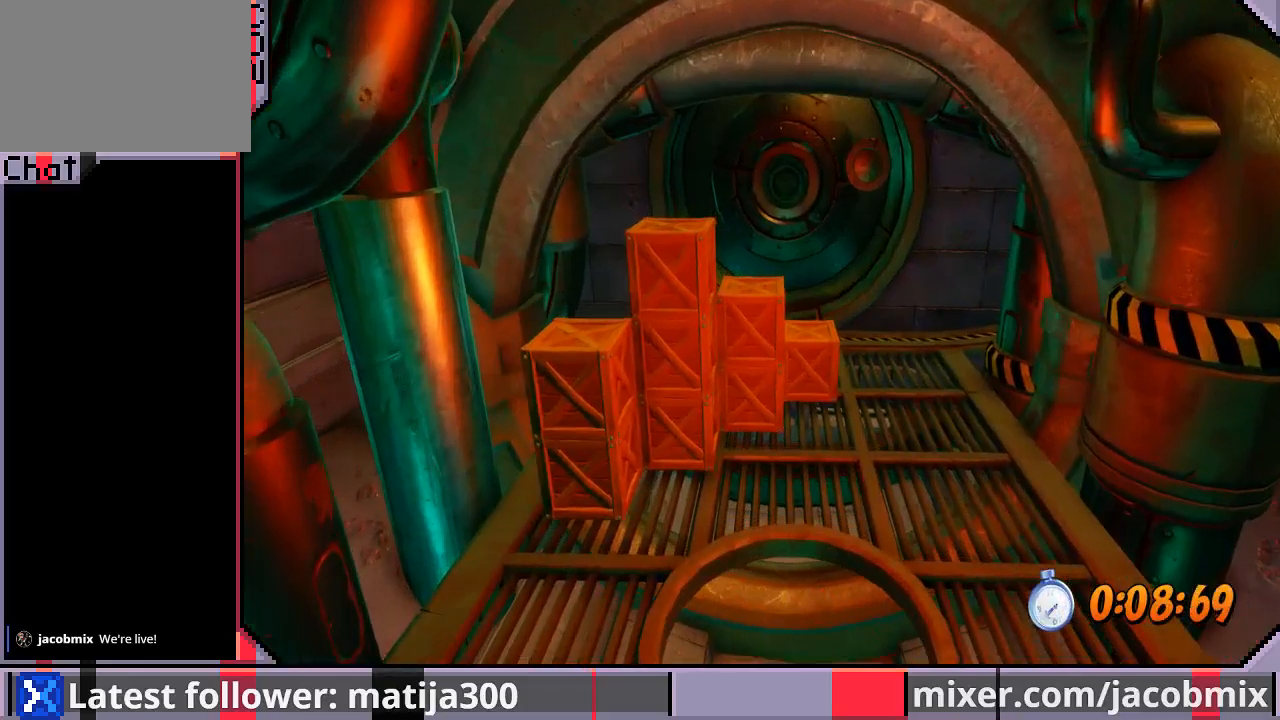
{"buttons": ["DPAD_UP"], "left_stick": "center", "right_stick": "center", "events": [[133, "DPAD_LEFT", "down"], [400, "DPAD_LEFT", "up"]]}
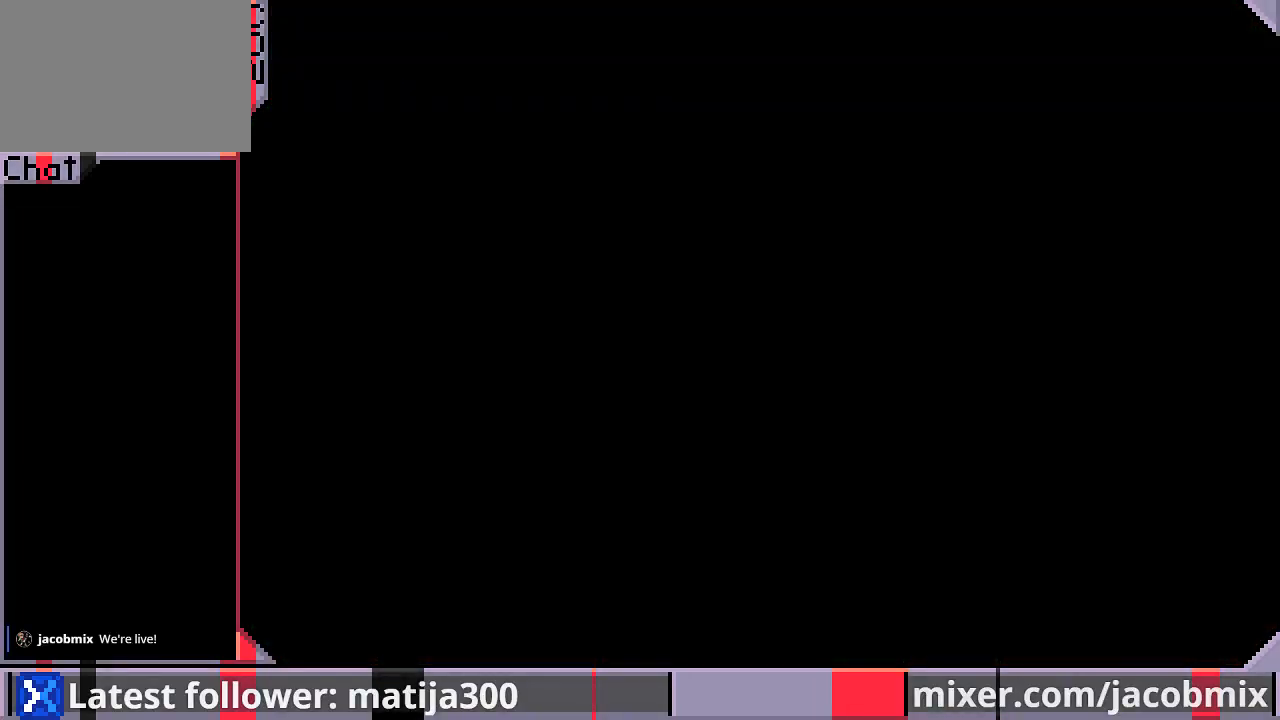
{"buttons": ["DPAD_UP"], "left_stick": "center", "right_stick": "center", "events": []}
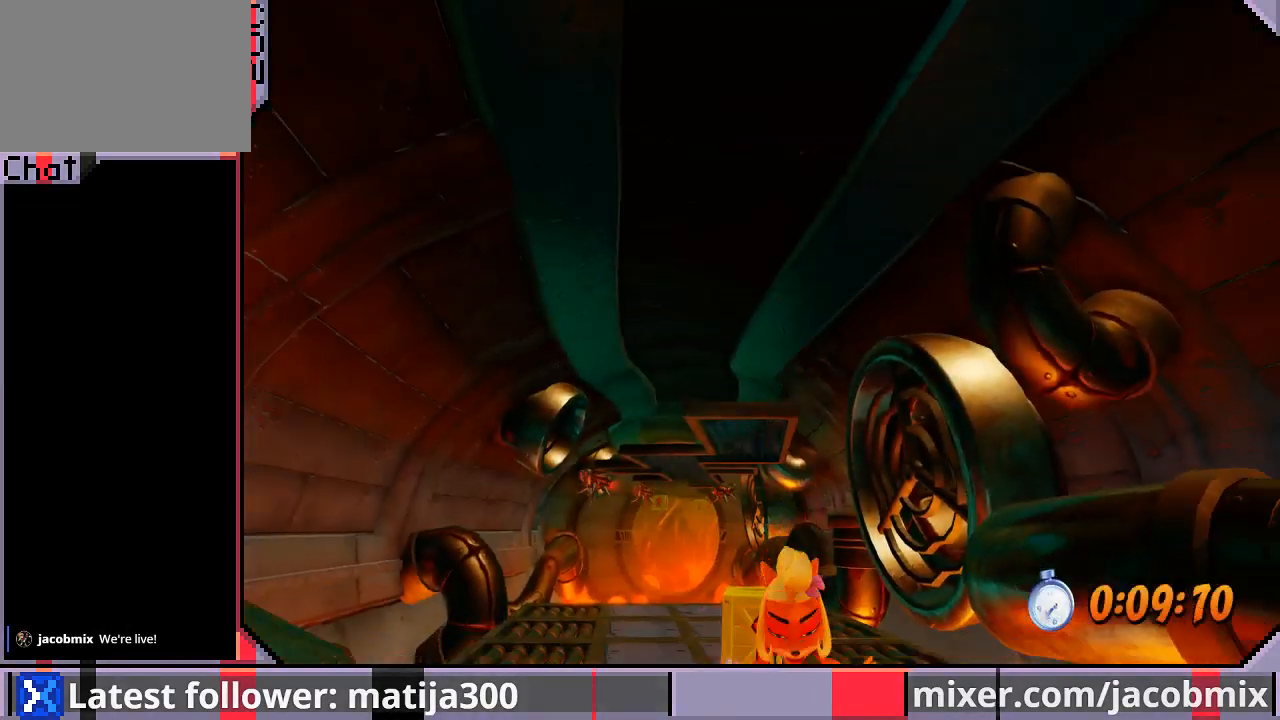
{"buttons": ["DPAD_UP"], "left_stick": "center", "right_stick": "center", "events": []}
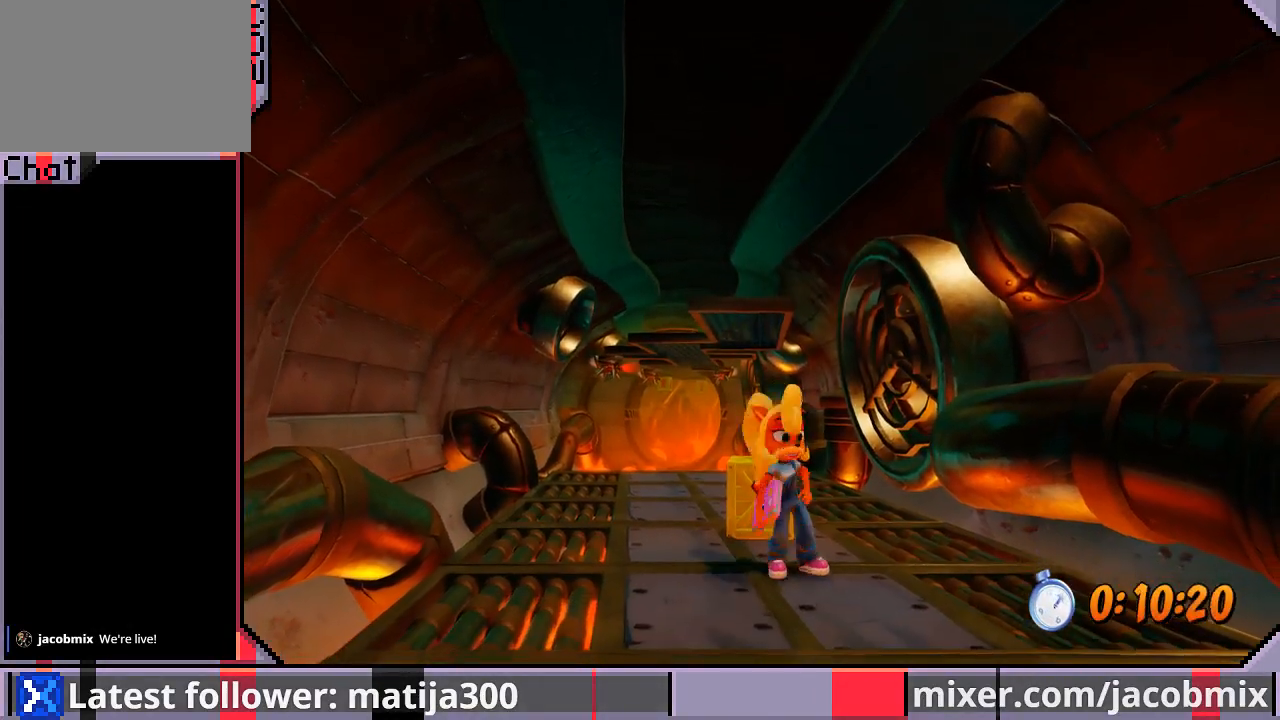
{"buttons": ["DPAD_UP", "DPAD_LEFT"], "left_stick": "center", "right_stick": "center", "events": [[133, "R1", "down"], [300, "SQUARE", "down"], [367, "CROSS", "down"], [367, "R1", "up"], [400, "DPAD_LEFT", "down"], [400, "SQUARE", "up"], [500, "CROSS", "up"]]}
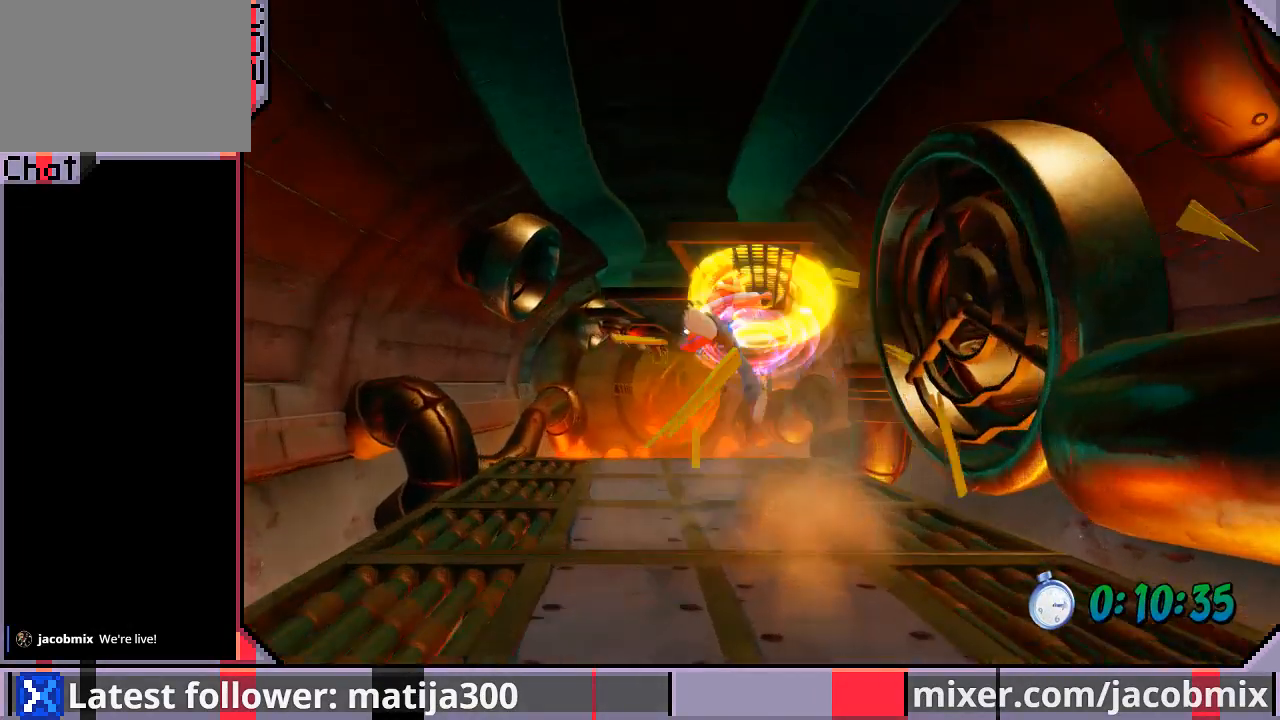
{"buttons": ["DPAD_UP"], "left_stick": "center", "right_stick": "center", "events": [[167, "DPAD_LEFT", "up"]]}
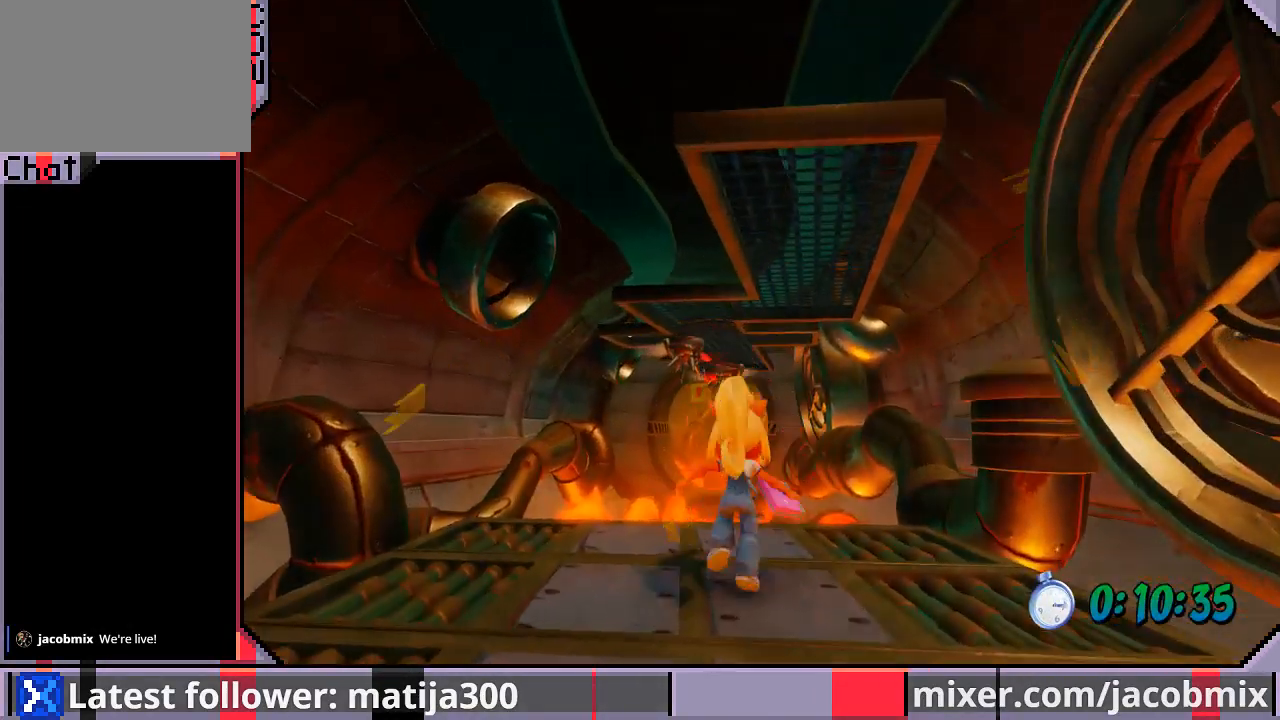
{"buttons": ["CROSS", "DPAD_UP"], "left_stick": "center", "right_stick": "center", "events": [[267, "R1", "down"], [433, "CROSS", "down"], [500, "R1", "up"]]}
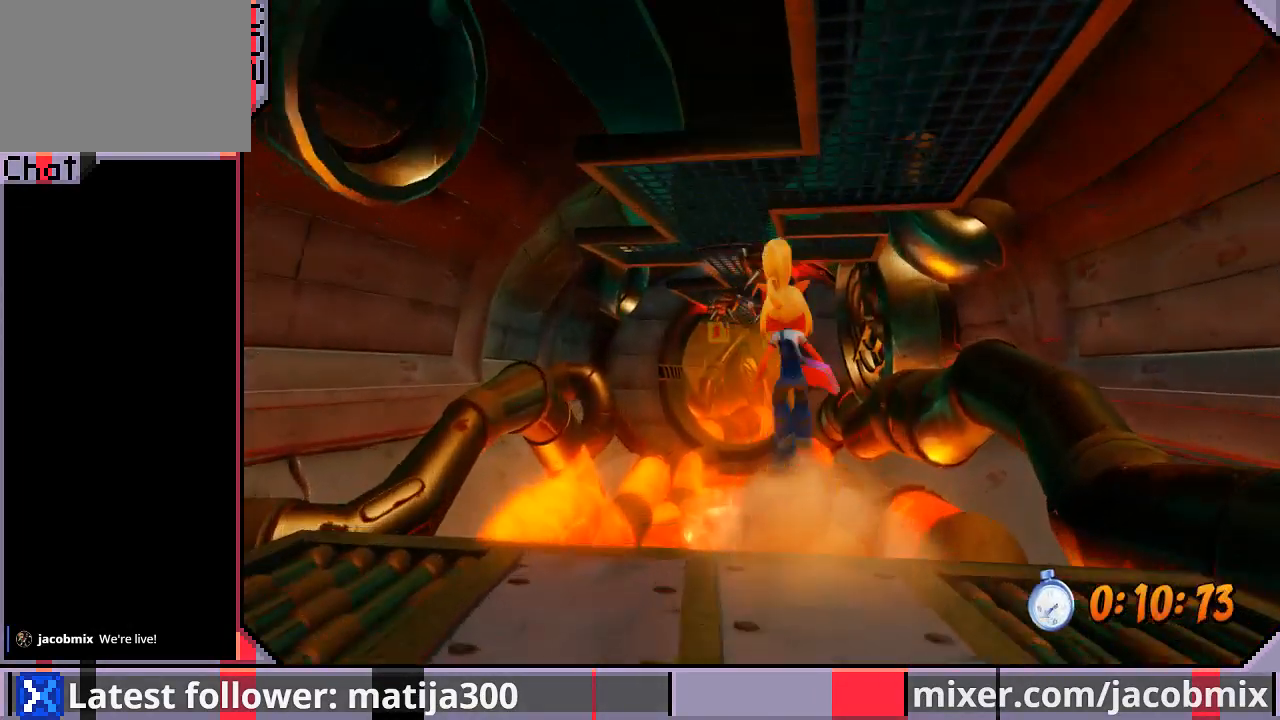
{"buttons": ["DPAD_UP", "DPAD_LEFT"], "left_stick": "center", "right_stick": "center", "events": [[100, "CROSS", "up"], [467, "DPAD_LEFT", "down"]]}
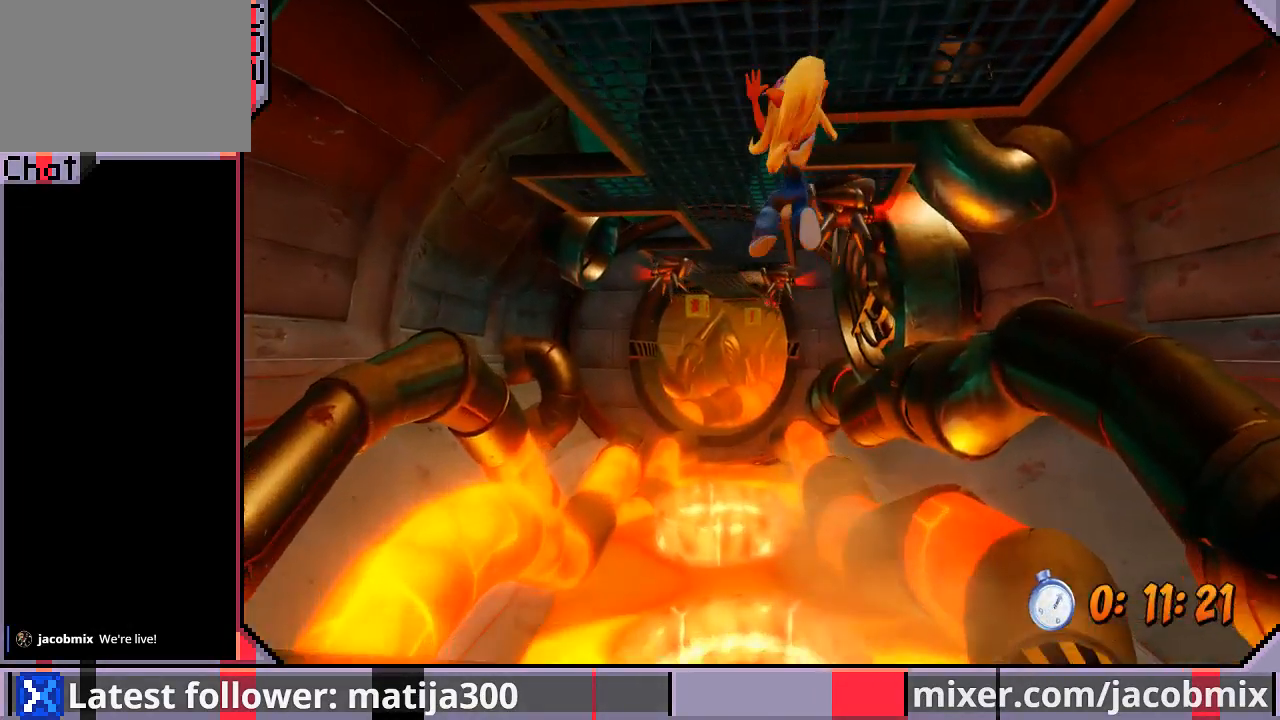
{"buttons": ["DPAD_UP"], "left_stick": "center", "right_stick": "center", "events": [[100, "DPAD_LEFT", "up"], [267, "DPAD_LEFT", "down"], [300, "DPAD_LEFT", "up"]]}
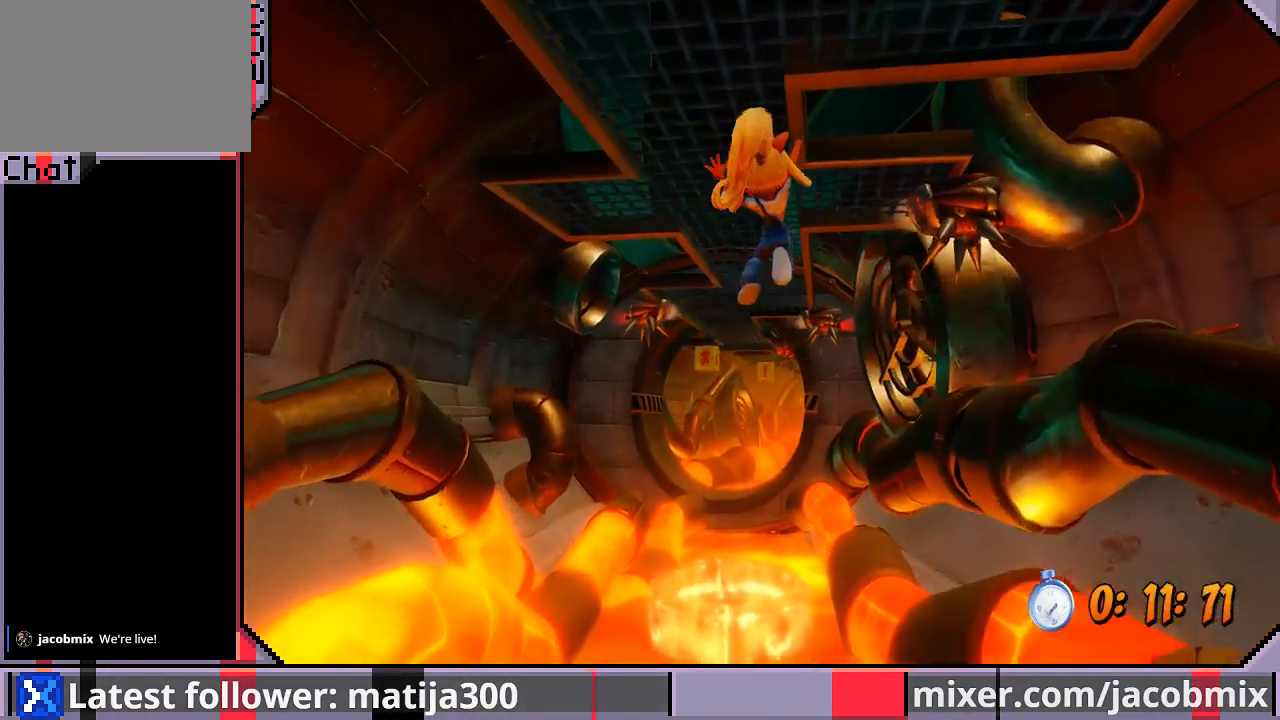
{"buttons": ["DPAD_UP"], "left_stick": "center", "right_stick": "center", "events": []}
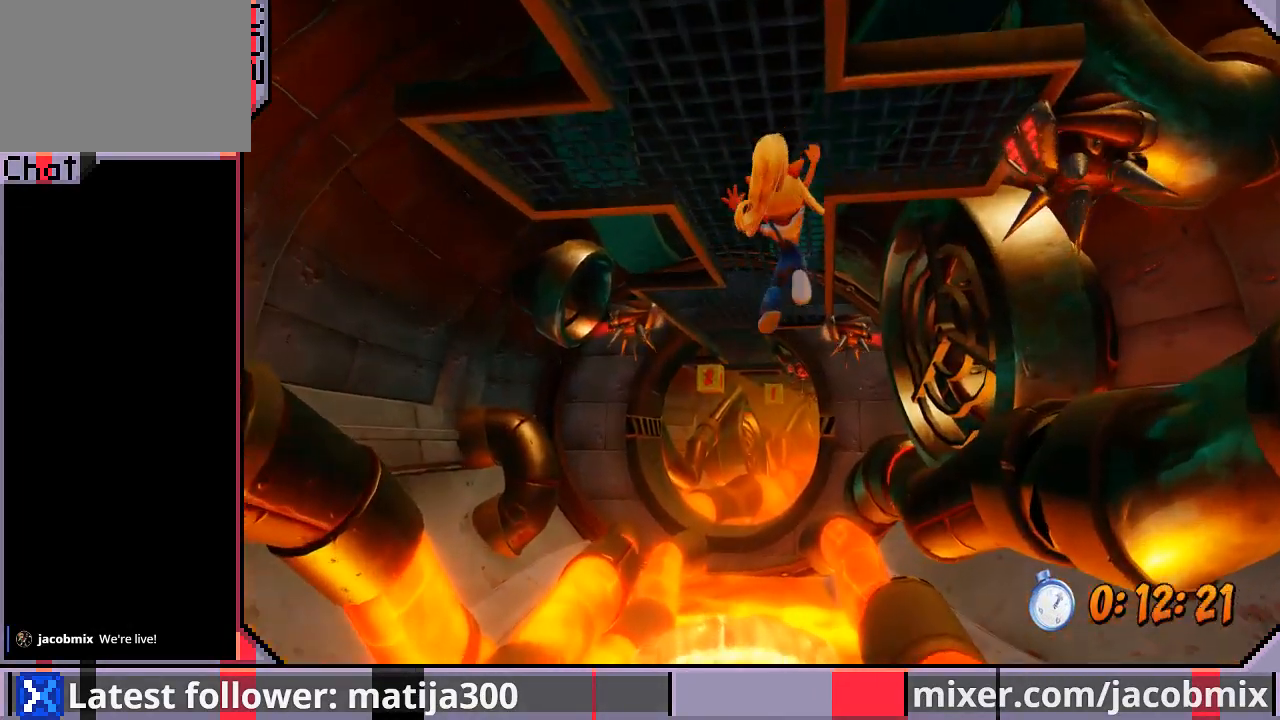
{"buttons": ["DPAD_UP"], "left_stick": "center", "right_stick": "center", "events": []}
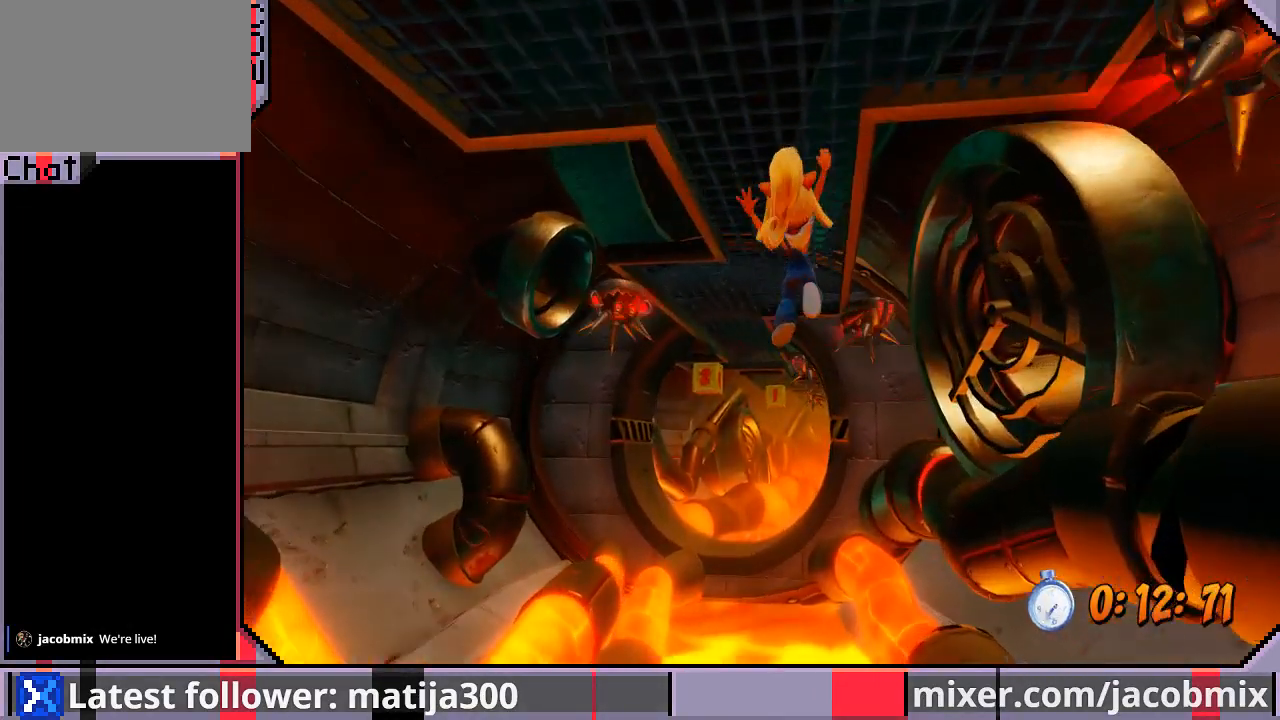
{"buttons": ["DPAD_UP"], "left_stick": "center", "right_stick": "center", "events": []}
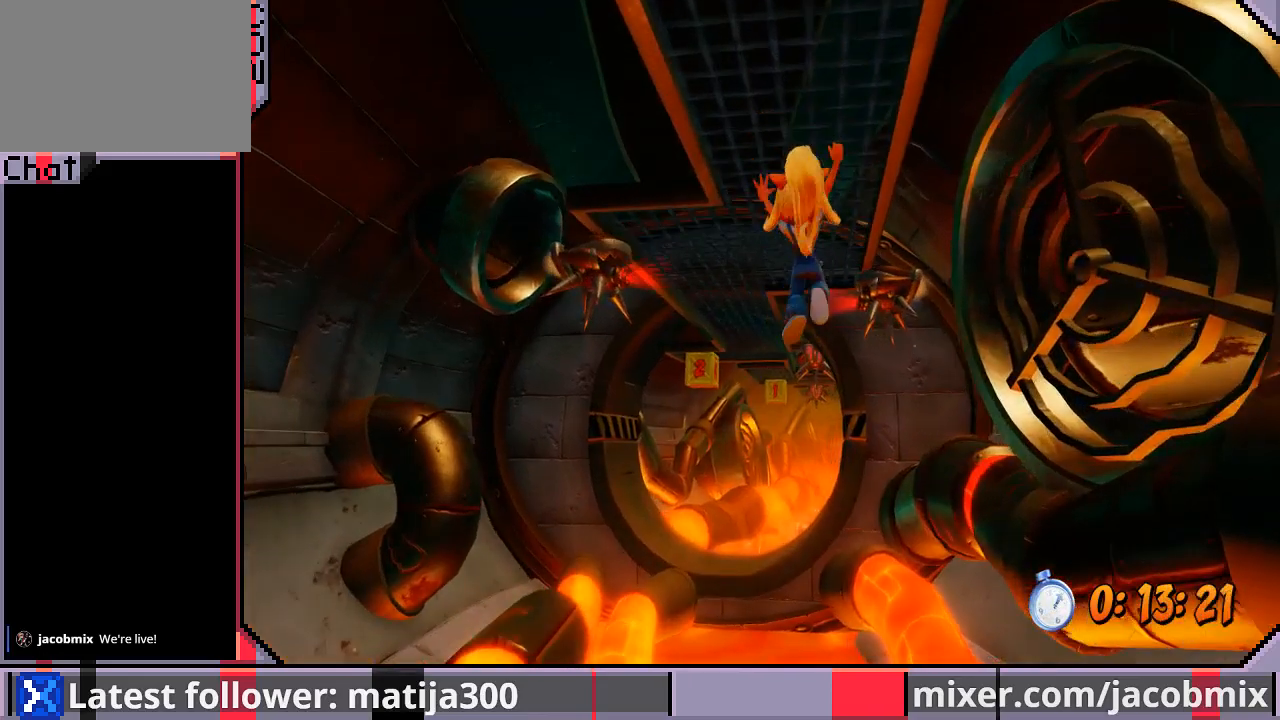
{"buttons": ["DPAD_UP"], "left_stick": "center", "right_stick": "center", "events": [[133, "DPAD_LEFT", "down"], [267, "DPAD_LEFT", "up"]]}
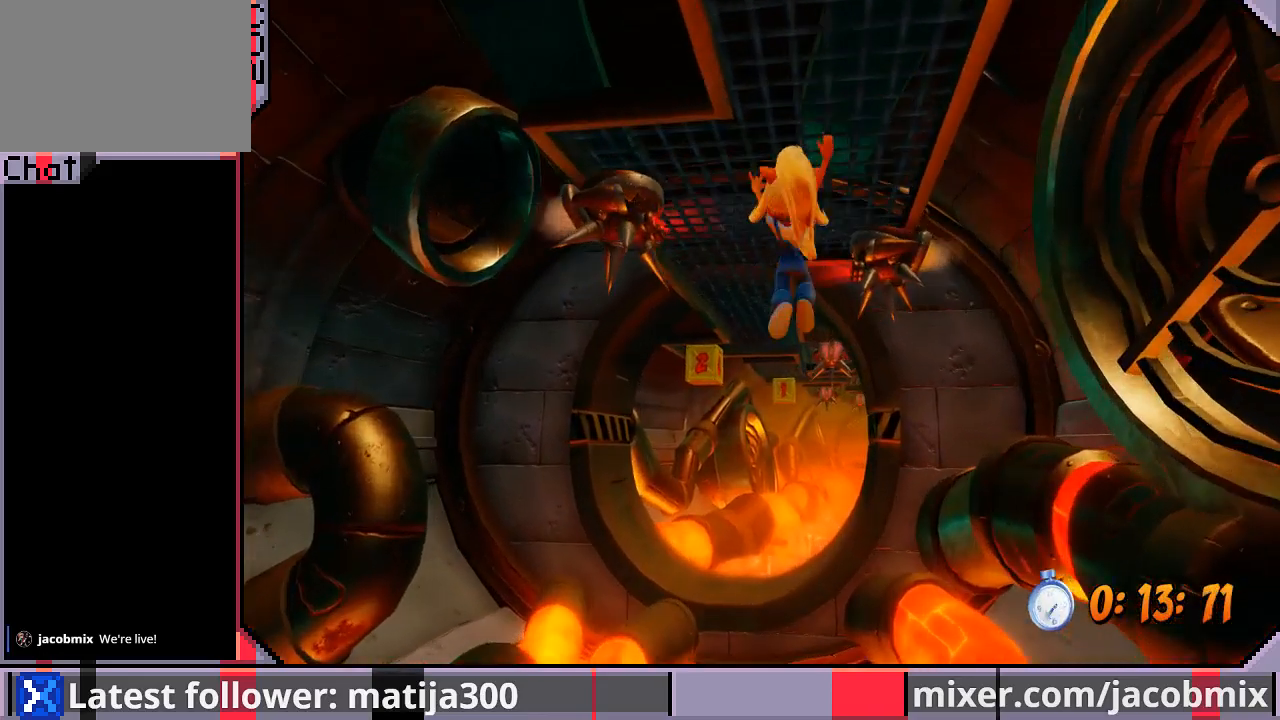
{"buttons": ["DPAD_UP", "DPAD_LEFT"], "left_stick": "center", "right_stick": "center", "events": [[133, "DPAD_LEFT", "down"]]}
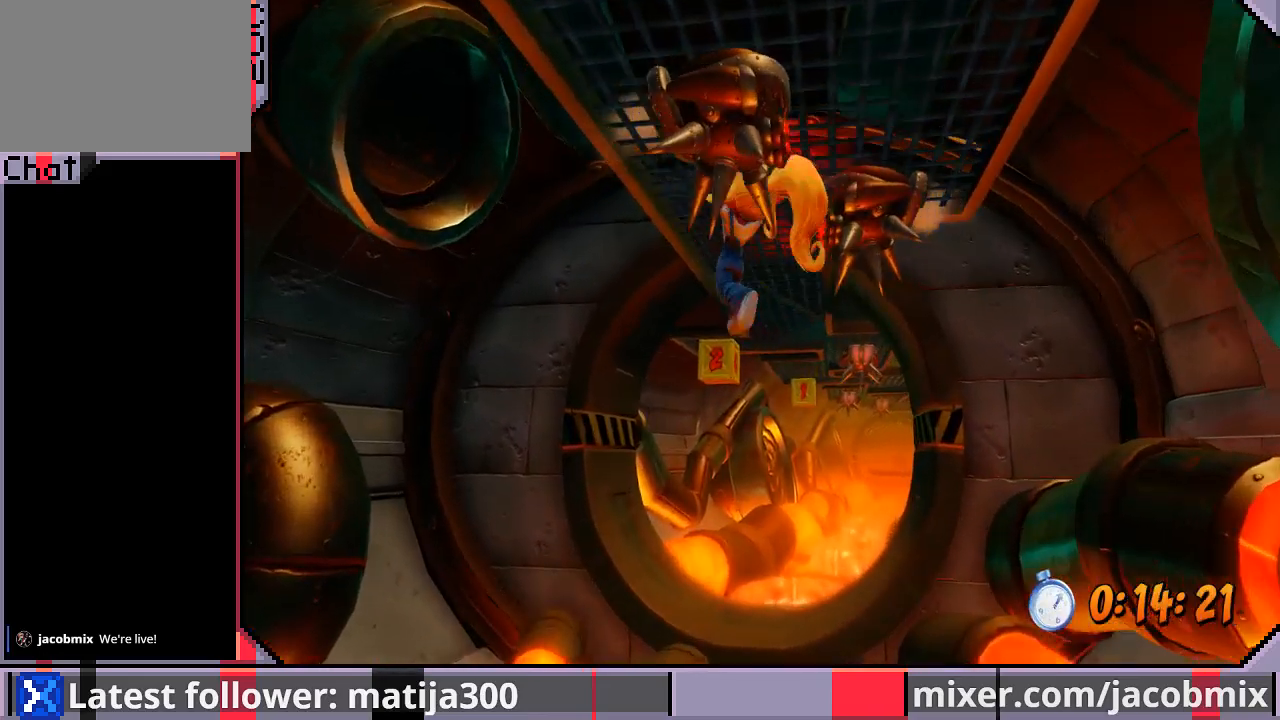
{"buttons": ["DPAD_UP"], "left_stick": "center", "right_stick": "center", "events": [[267, "DPAD_LEFT", "up"]]}
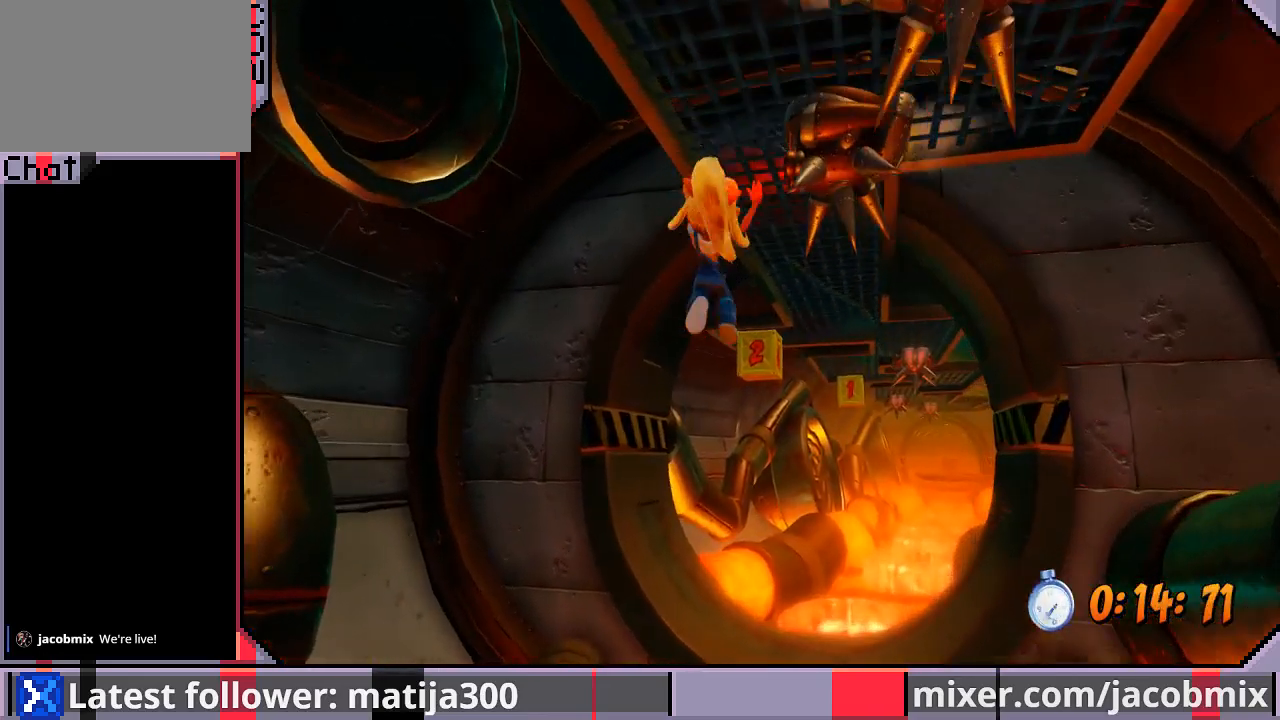
{"buttons": ["DPAD_UP", "DPAD_RIGHT"], "left_stick": "center", "right_stick": "center", "events": [[333, "DPAD_RIGHT", "down"]]}
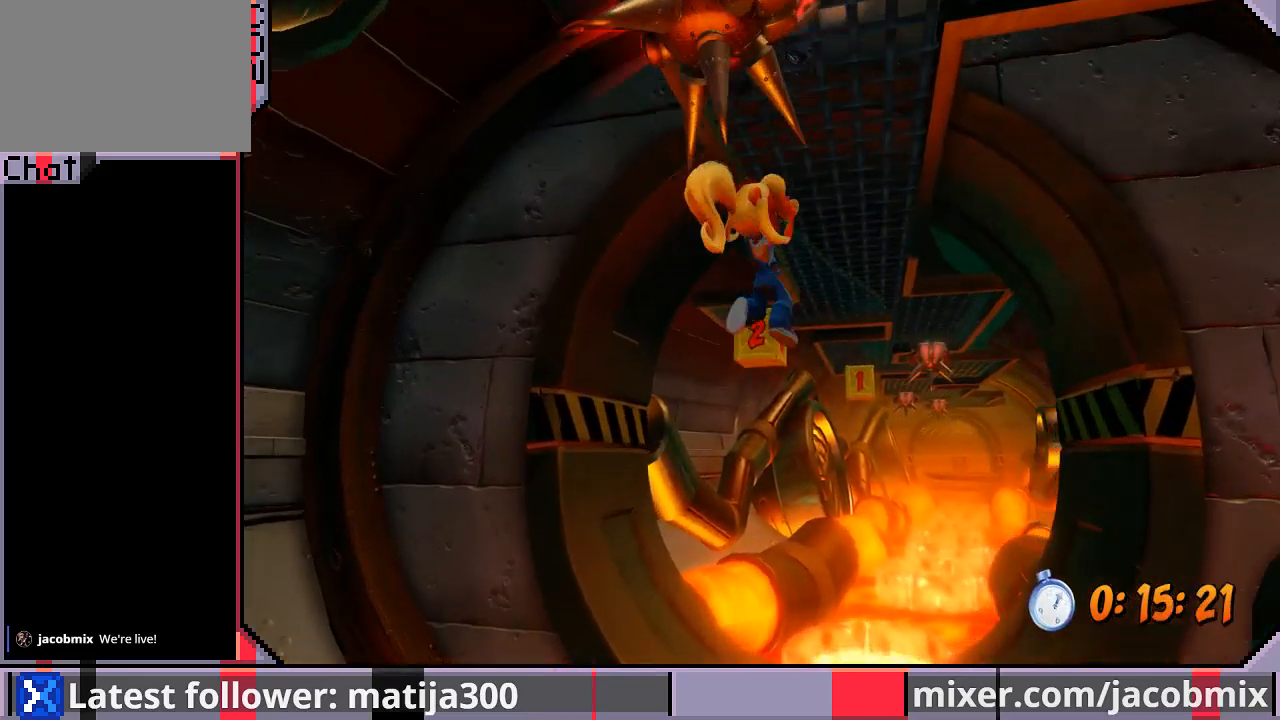
{"buttons": ["DPAD_UP"], "left_stick": "center", "right_stick": "center", "events": [[133, "DPAD_RIGHT", "up"]]}
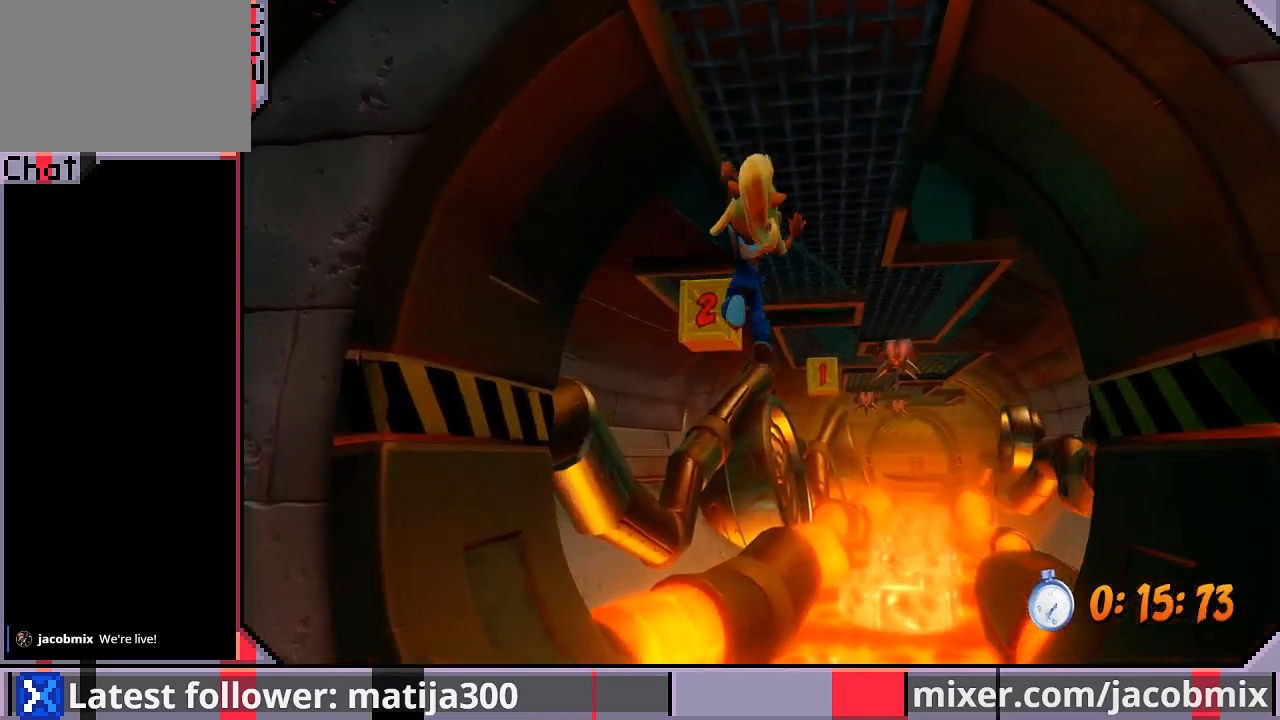
{"buttons": ["DPAD_UP"], "left_stick": "center", "right_stick": "center", "events": []}
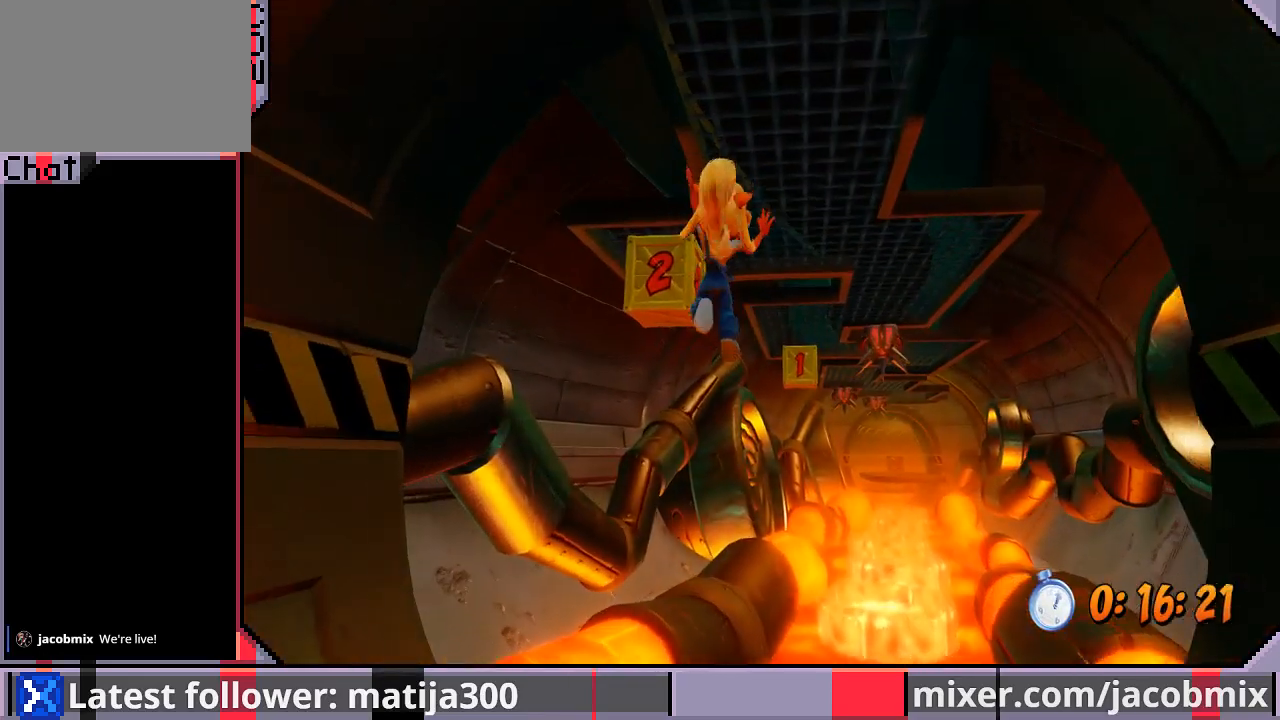
{"buttons": ["DPAD_UP", "DPAD_RIGHT"], "left_stick": "center", "right_stick": "center", "events": [[167, "SQUARE", "down"], [233, "DPAD_RIGHT", "down"], [267, "SQUARE", "up"]]}
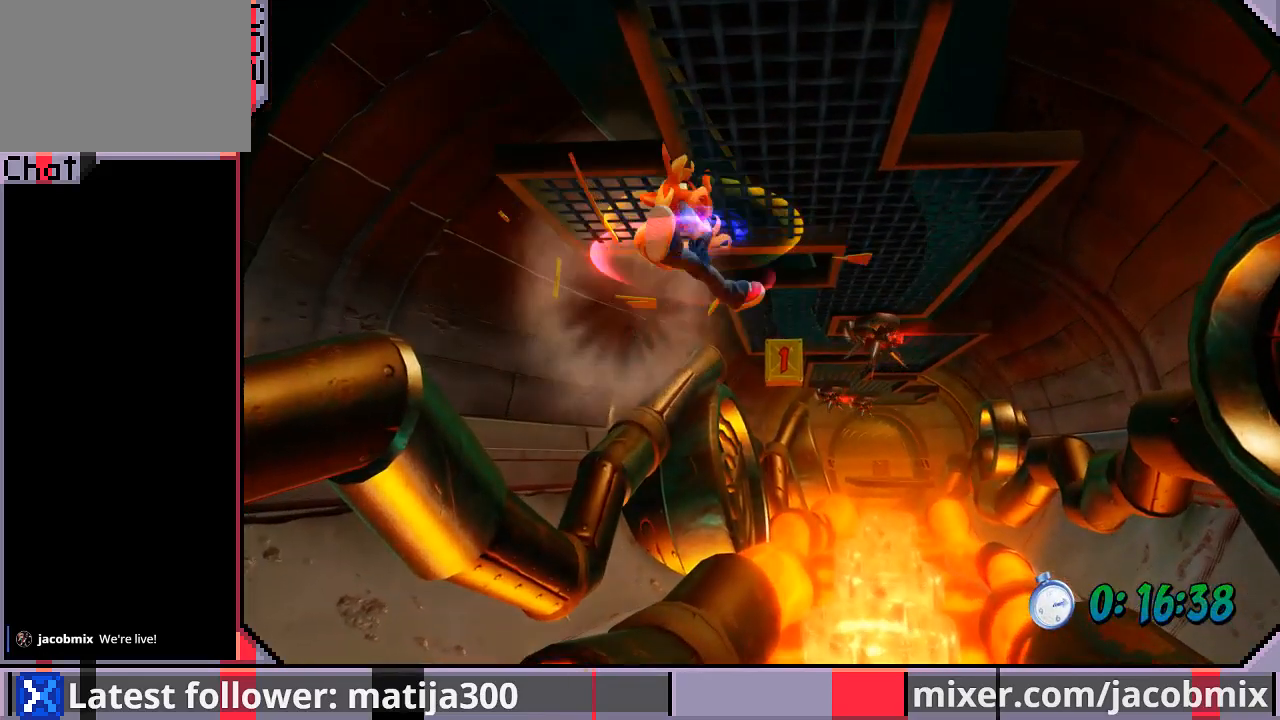
{"buttons": ["DPAD_UP", "DPAD_RIGHT"], "left_stick": "center", "right_stick": "center", "events": []}
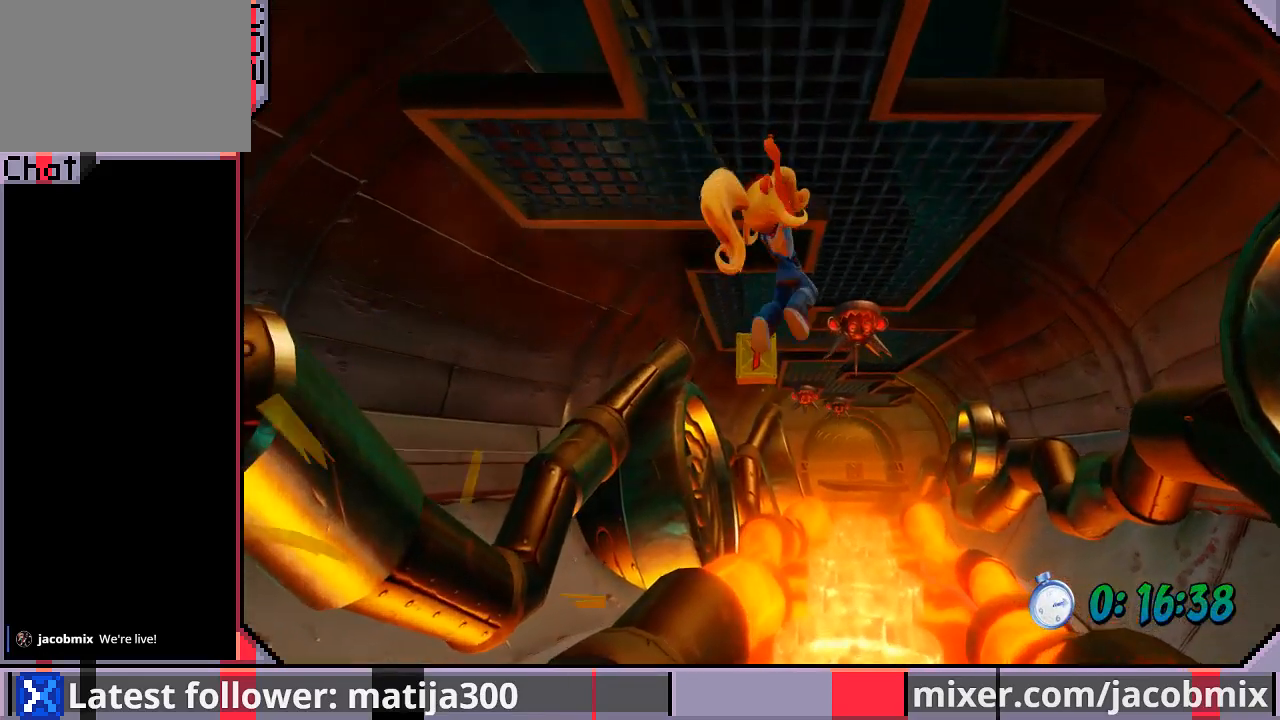
{"buttons": ["DPAD_UP", "DPAD_LEFT"], "left_stick": "center", "right_stick": "center", "events": [[400, "DPAD_LEFT", "down"], [400, "DPAD_RIGHT", "up"]]}
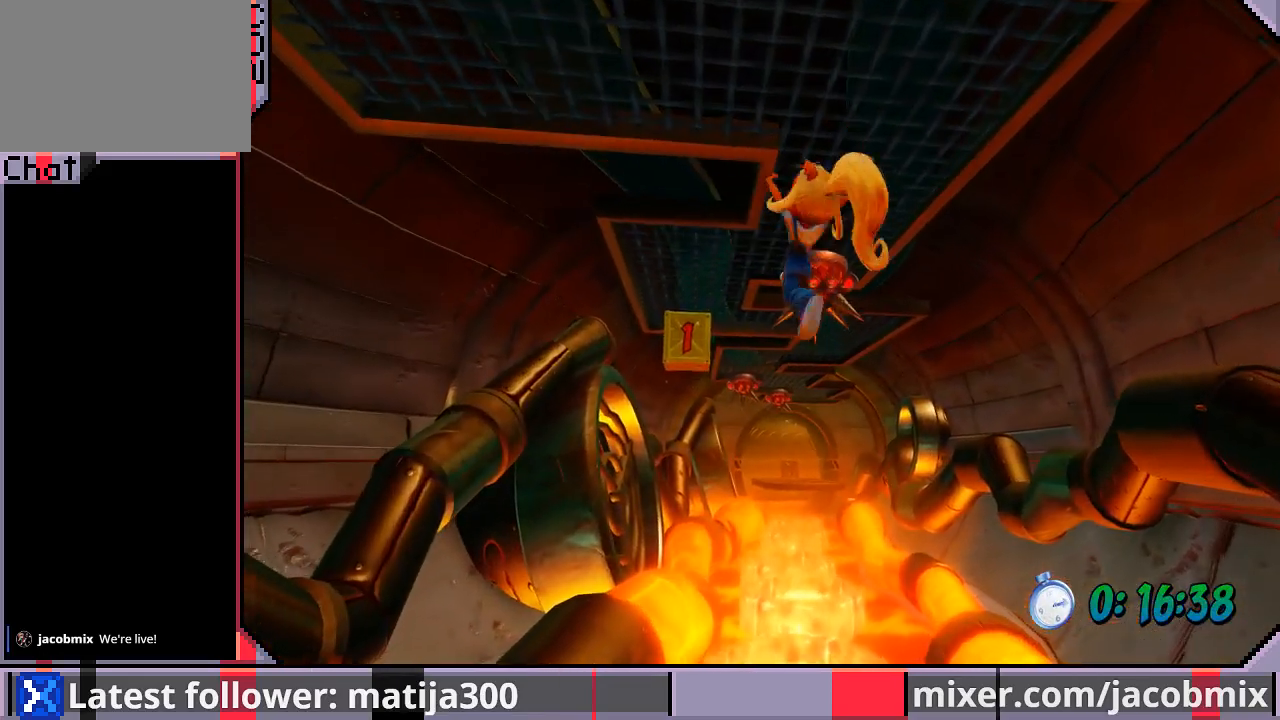
{"buttons": ["DPAD_UP", "DPAD_LEFT"], "left_stick": "center", "right_stick": "center", "events": []}
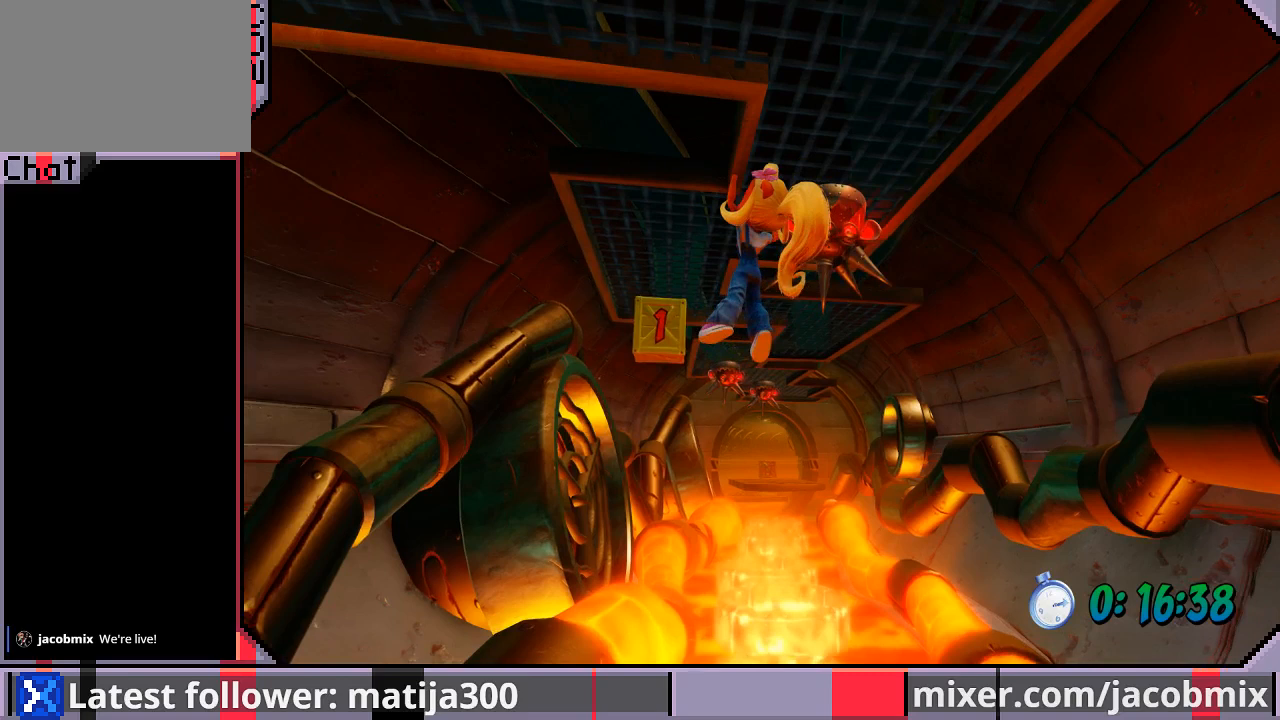
{"buttons": ["DPAD_UP", "DPAD_LEFT"], "left_stick": "center", "right_stick": "center", "events": []}
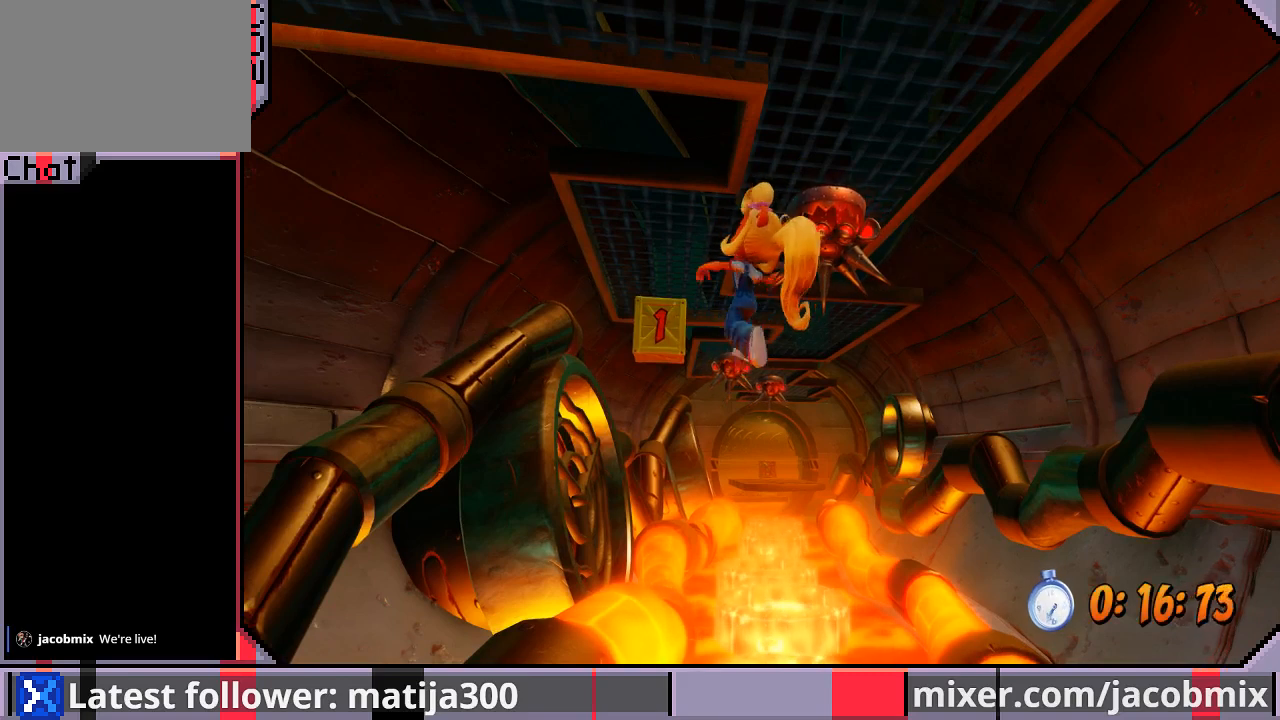
{"buttons": ["DPAD_UP", "DPAD_LEFT"], "left_stick": "center", "right_stick": "center", "events": []}
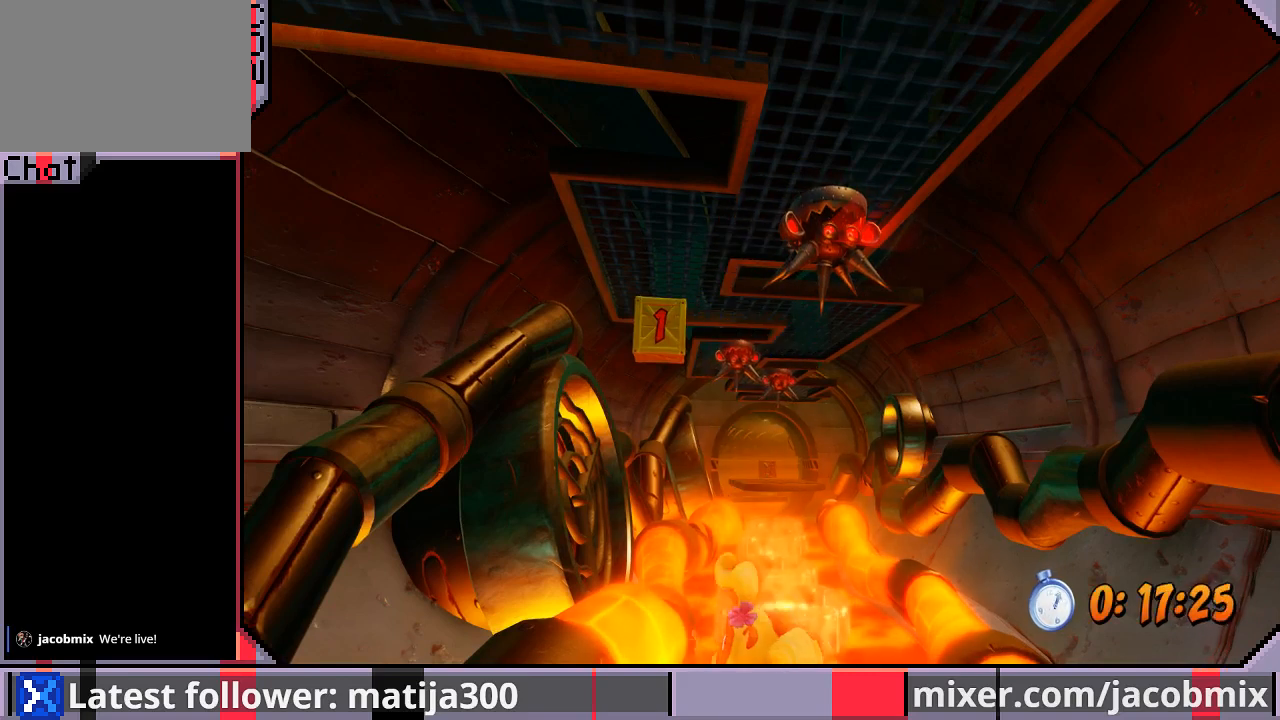
{"buttons": ["DPAD_UP", "DPAD_LEFT"], "left_stick": "center", "right_stick": "center", "events": []}
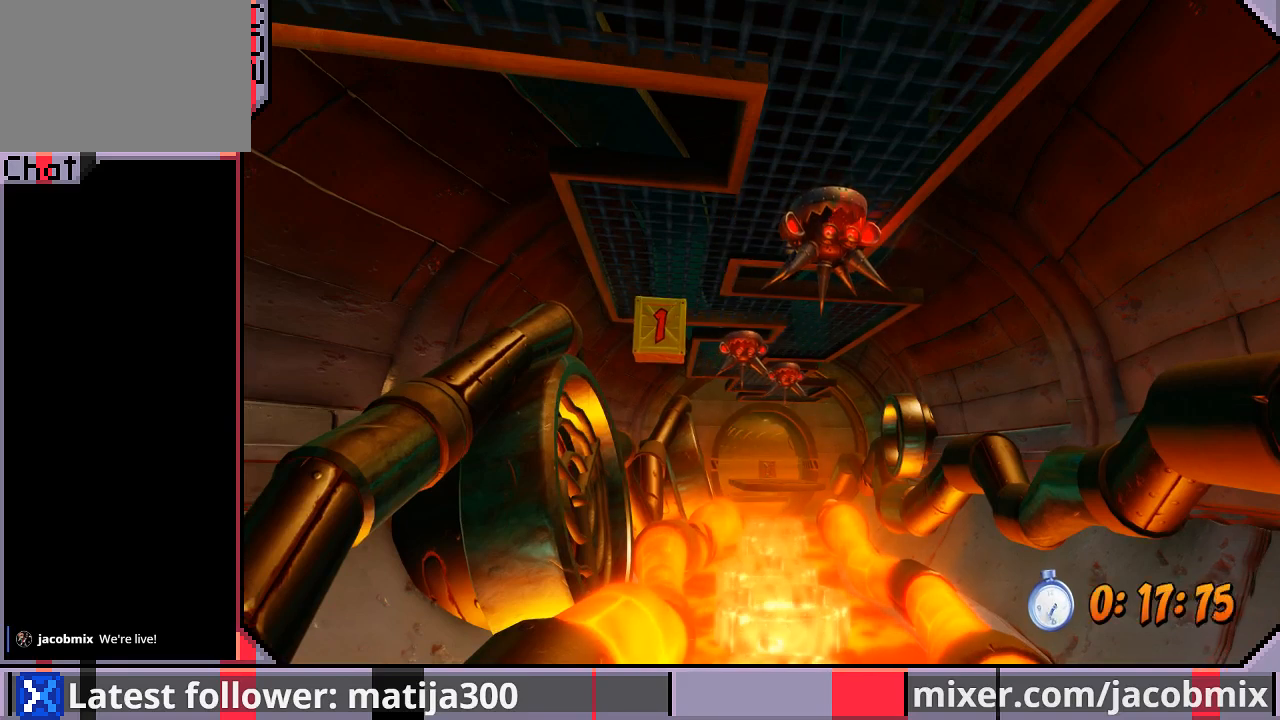
{"buttons": ["DPAD_UP", "DPAD_LEFT"], "left_stick": "center", "right_stick": "center", "events": []}
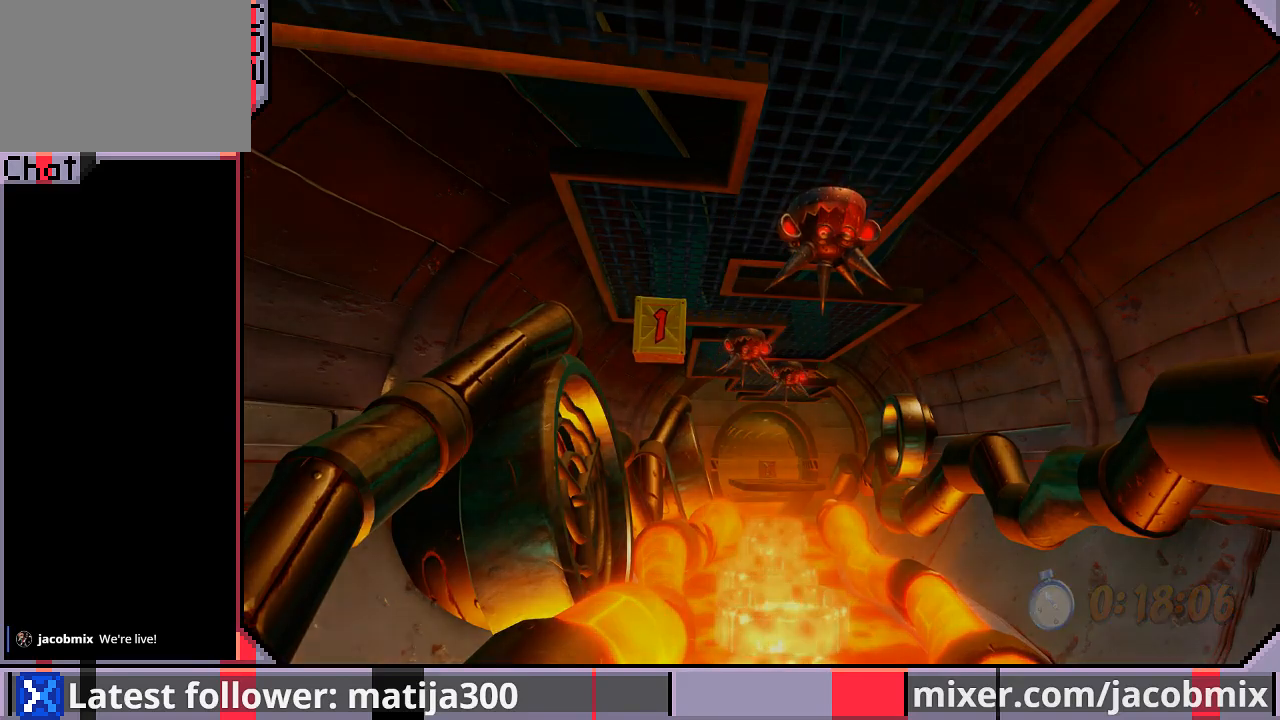
{"buttons": ["DPAD_UP", "DPAD_LEFT"], "left_stick": "center", "right_stick": "center", "events": []}
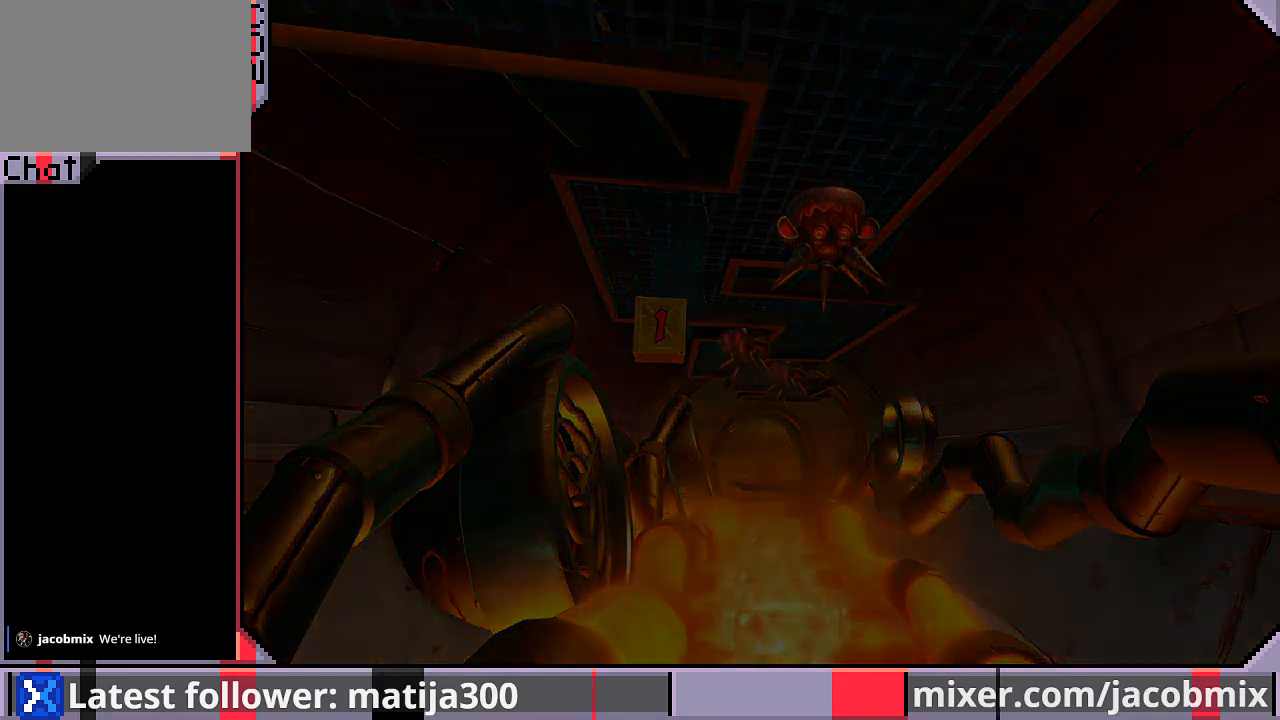
{"buttons": ["DPAD_UP"], "left_stick": "center", "right_stick": "center", "events": [[67, "DPAD_UP", "up"], [100, "DPAD_LEFT", "up"], [267, "DPAD_UP", "down"]]}